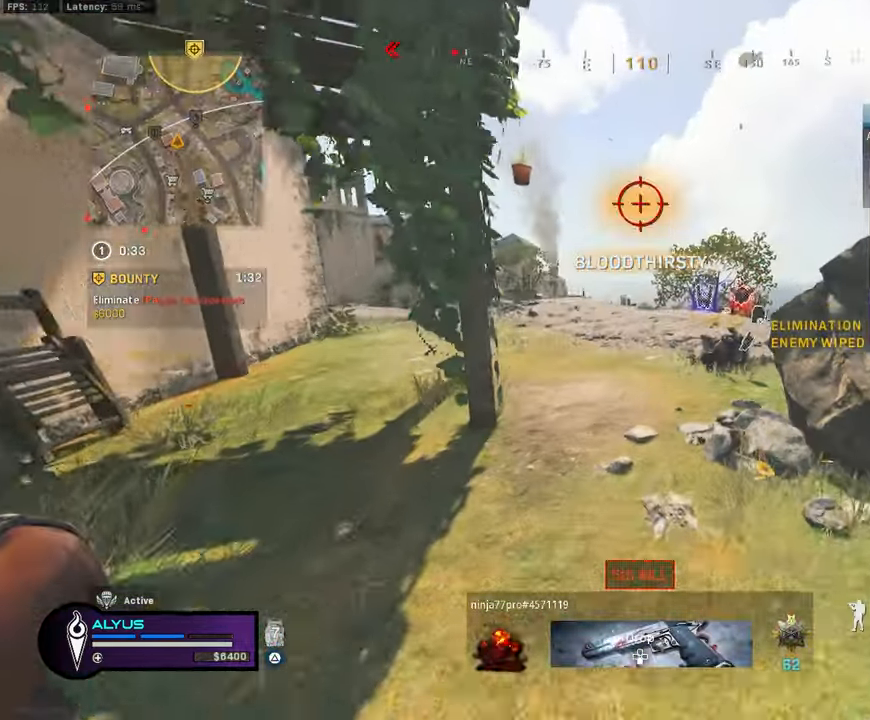
Gameplay with a controller (PlayStation layout); each line is a JSON object with the inputs held at the frame after it. "events" lists button and stick changes between this image and that frame as [ms after this image, input, new state], when the widget could be followed in between. Not read: TOUCHPAD.
{"buttons": ["TRIANGLE", "L3"], "left_stick": "up", "right_stick": "center", "events": [[83, "L3", "down"], [350, "right_stick", "right"], [466, "right_stick", "center"]]}
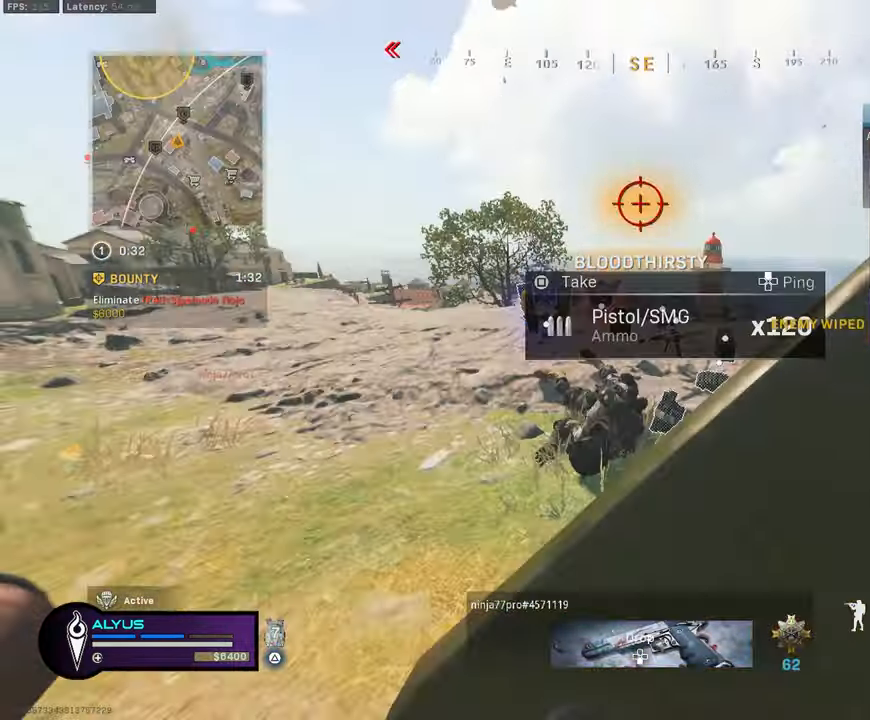
{"buttons": ["TRIANGLE", "L3", "R3"], "left_stick": "up", "right_stick": "left", "events": [[200, "R3", "down"], [266, "L3", "up"], [283, "right_stick", "down"], [333, "R3", "up"], [333, "right_stick", "center"], [400, "L3", "down"], [450, "R3", "down"], [450, "right_stick", "left"]]}
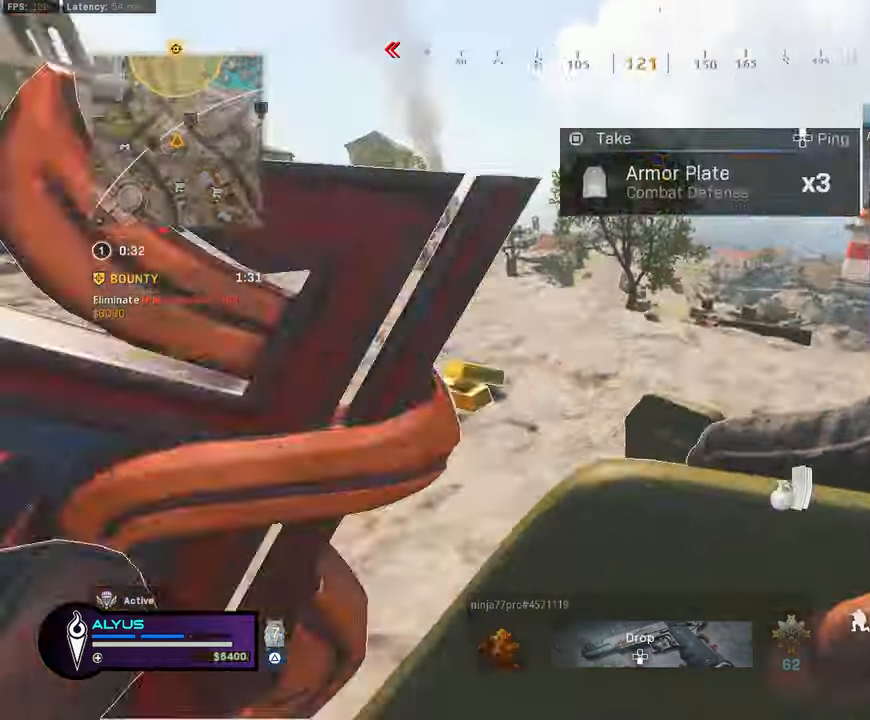
{"buttons": ["TRIANGLE", "L3"], "left_stick": "up-left", "right_stick": "center", "events": [[16, "CROSS", "down"], [33, "L3", "up"], [50, "left_stick", "right"], [100, "CROSS", "up"], [166, "R3", "up"], [183, "left_stick", "down-left"], [267, "right_stick", "center"], [350, "left_stick", "up-left"], [433, "L3", "down"]]}
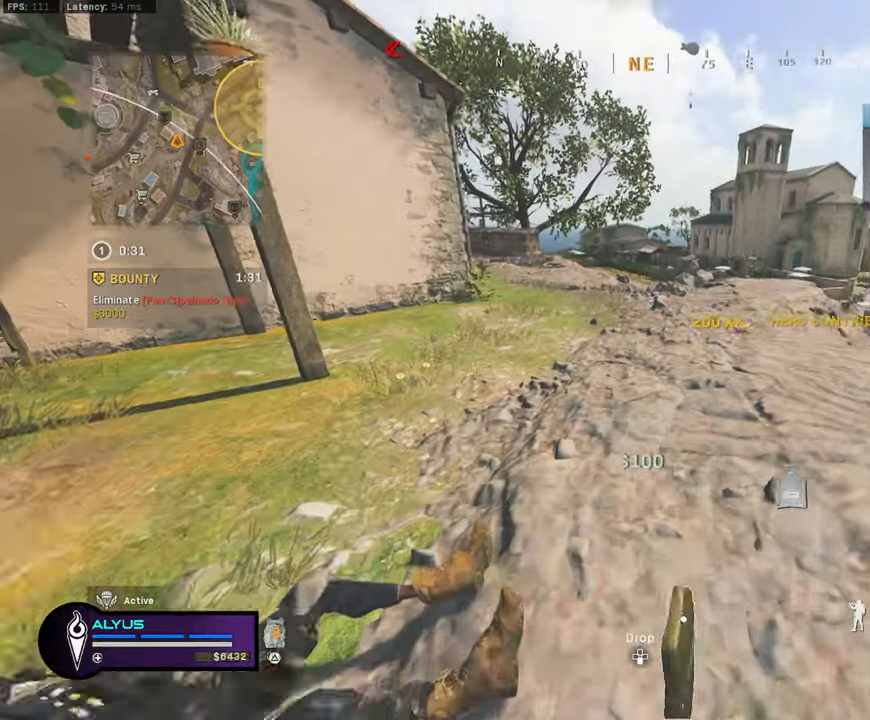
{"buttons": ["TRIANGLE", "L3"], "left_stick": "up-left", "right_stick": "center", "events": []}
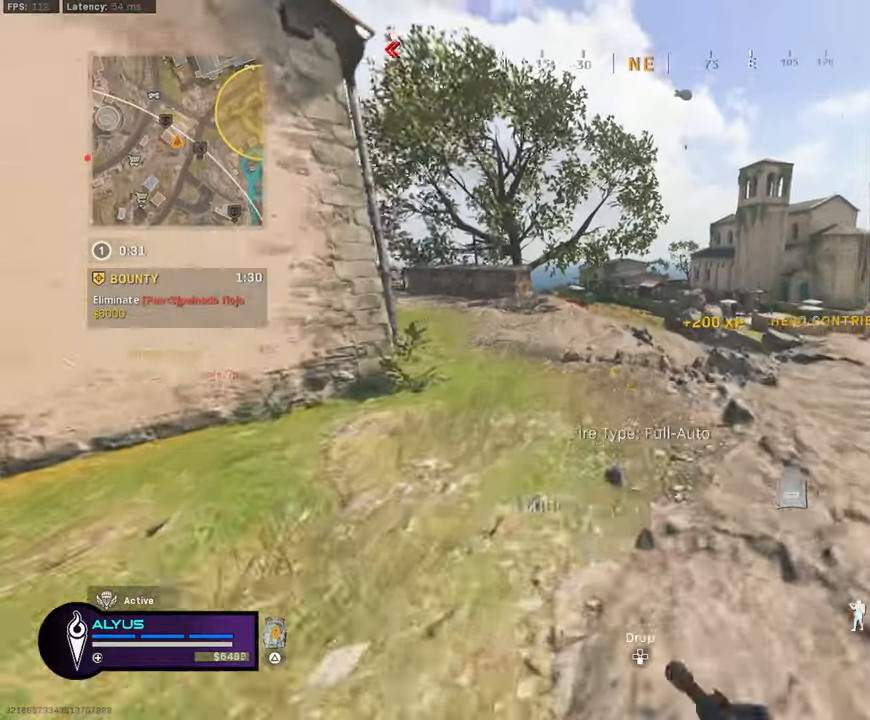
{"buttons": ["L3"], "left_stick": "up-left", "right_stick": "center", "events": [[33, "R3", "down"], [50, "TRIANGLE", "up"], [133, "L3", "up"], [167, "R3", "up"], [250, "R3", "down"], [300, "CROSS", "down"], [400, "CROSS", "up"], [417, "R3", "up"], [450, "L3", "down"]]}
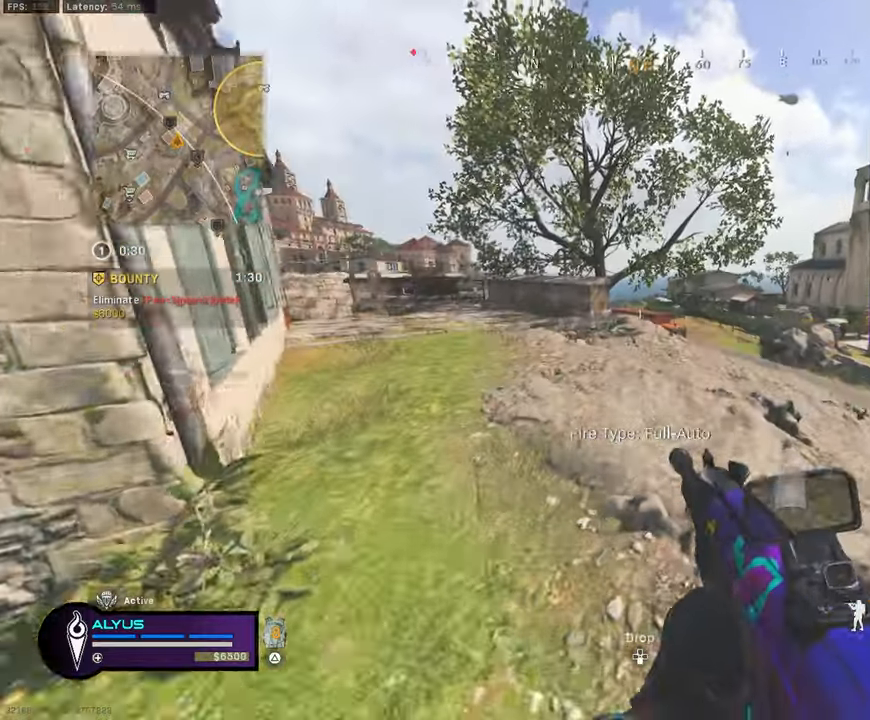
{"buttons": [], "left_stick": "left", "right_stick": "center", "events": [[217, "right_stick", "right"], [317, "CROSS", "down"], [317, "TRIANGLE", "down"], [333, "L3", "up"], [367, "CROSS", "up"], [383, "right_stick", "center"], [400, "TRIANGLE", "up"], [400, "left_stick", "left"]]}
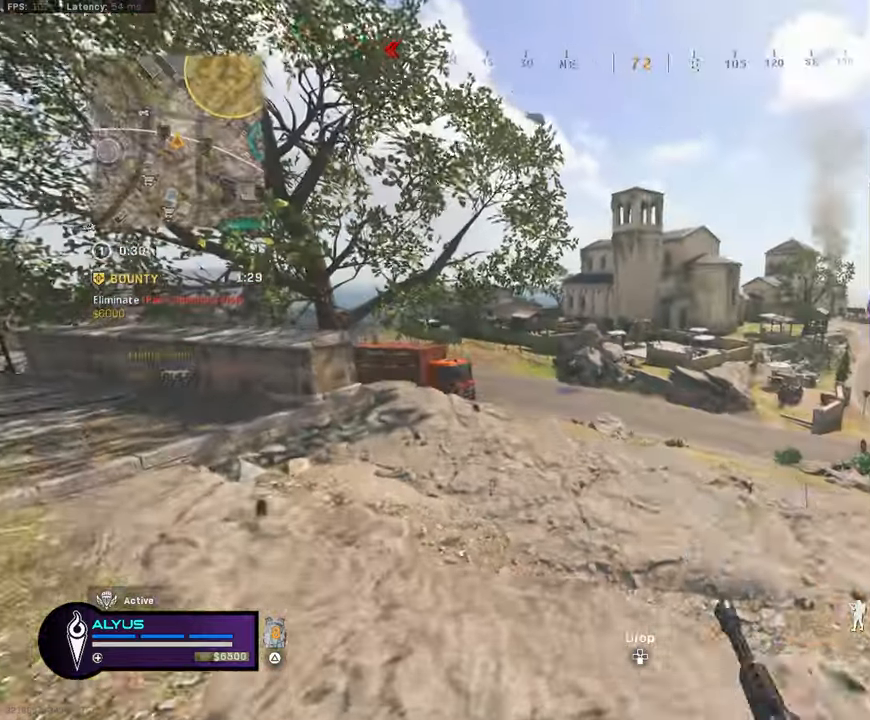
{"buttons": ["L3"], "left_stick": "up-left", "right_stick": "center", "events": [[267, "left_stick", "up-left"], [300, "right_stick", "left"], [367, "L3", "down"], [483, "right_stick", "center"]]}
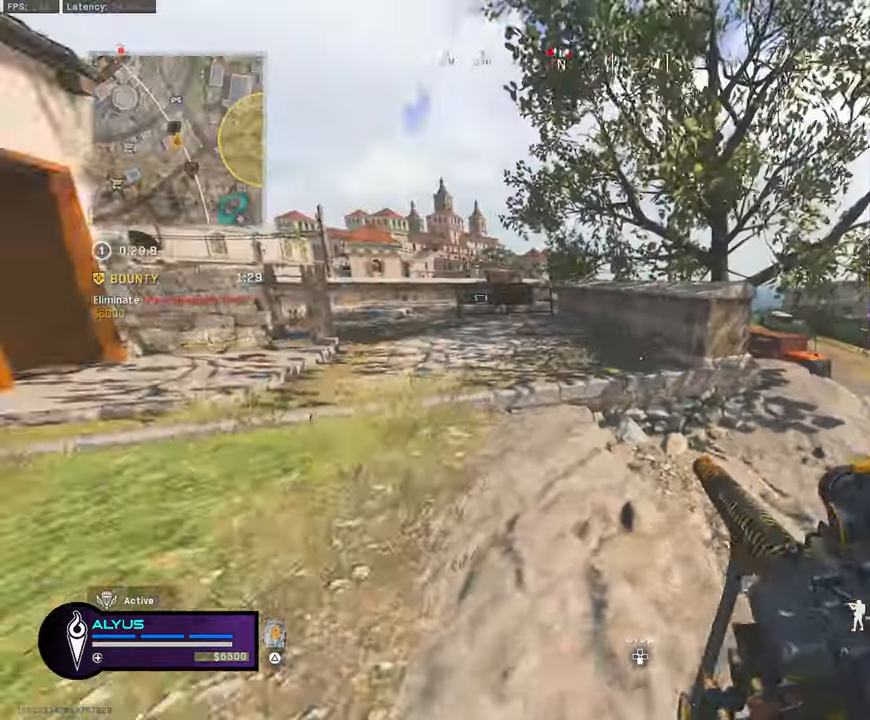
{"buttons": ["CROSS", "R3"], "left_stick": "left", "right_stick": "center", "events": [[117, "R3", "down"], [117, "right_stick", "right"], [283, "L3", "up"], [283, "R3", "up"], [350, "left_stick", "left"], [383, "right_stick", "center"], [417, "R3", "down"], [450, "CROSS", "down"]]}
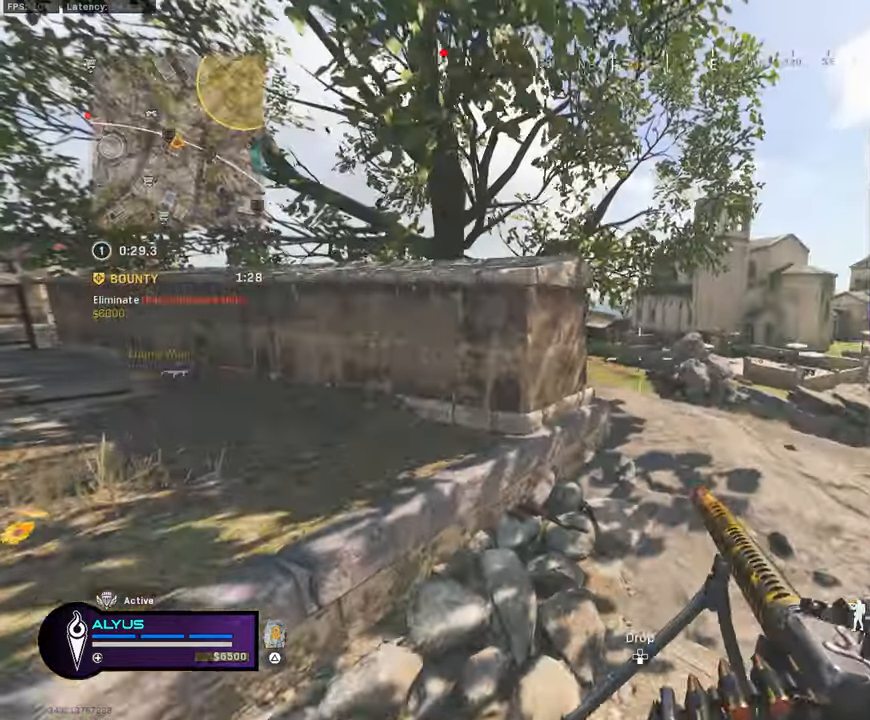
{"buttons": ["CROSS"], "left_stick": "up-left", "right_stick": "right", "events": [[67, "CROSS", "up"], [100, "R3", "up"], [217, "left_stick", "up-left"], [283, "L3", "down"], [317, "right_stick", "right"], [400, "CROSS", "down"], [400, "L3", "up"]]}
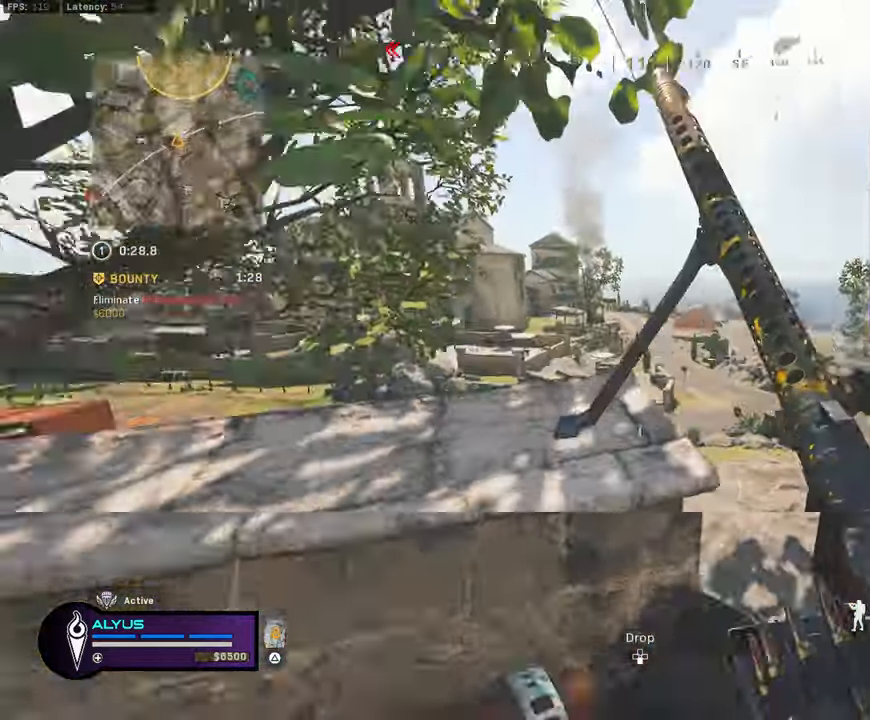
{"buttons": [], "left_stick": "down-left", "right_stick": "center", "events": [[67, "right_stick", "center"], [83, "CROSS", "up"], [267, "left_stick", "down-left"]]}
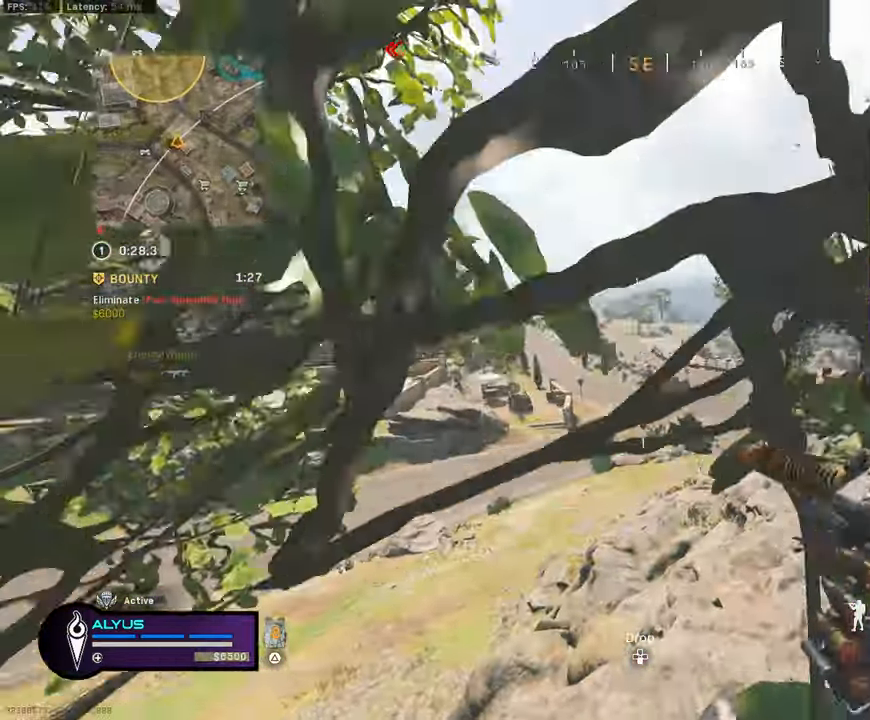
{"buttons": [], "left_stick": "right", "right_stick": "center", "events": [[17, "left_stick", "down"], [50, "right_stick", "down-left"], [150, "right_stick", "center"], [367, "R3", "down"], [367, "left_stick", "right"], [500, "R3", "up"]]}
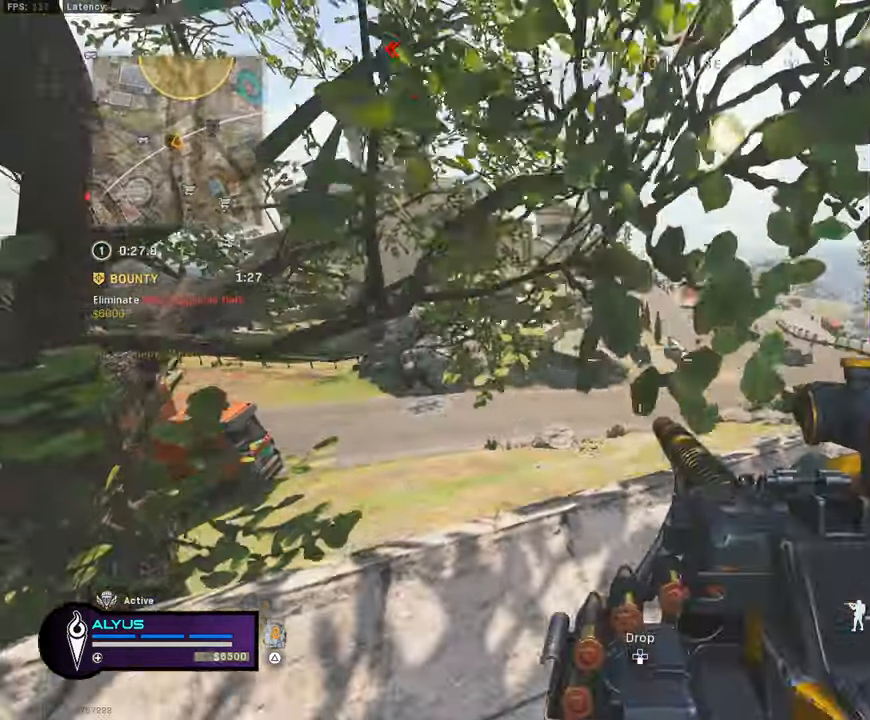
{"buttons": [], "left_stick": "up-right", "right_stick": "center", "events": [[200, "right_stick", "right"], [250, "left_stick", "up-right"], [317, "L3", "down"], [333, "right_stick", "center"], [417, "L3", "up"]]}
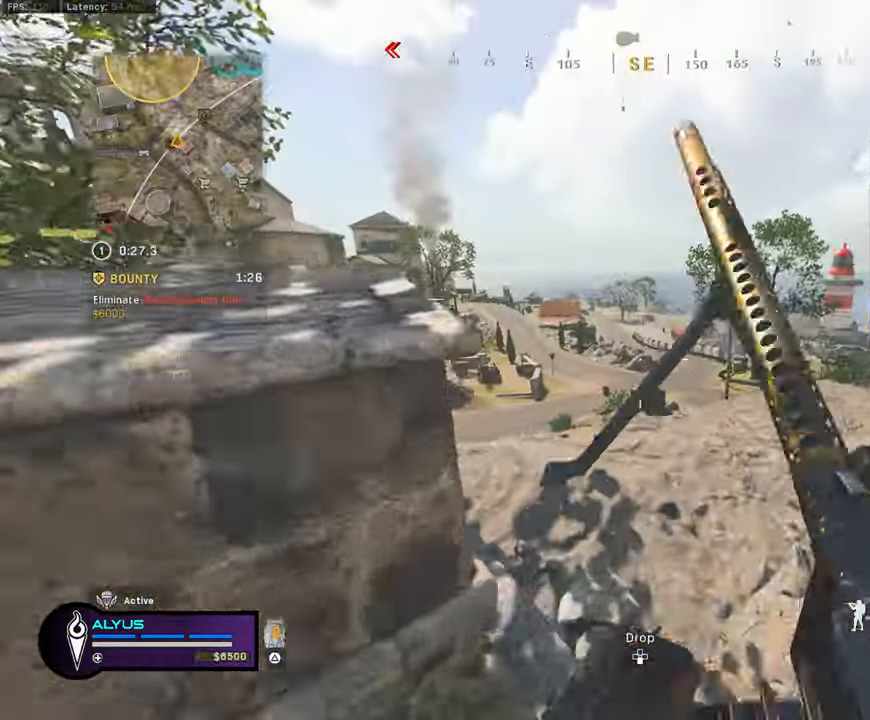
{"buttons": ["L1"], "left_stick": "left", "right_stick": "center", "events": [[133, "L1", "down"], [217, "left_stick", "left"], [367, "right_stick", "up"], [450, "right_stick", "center"]]}
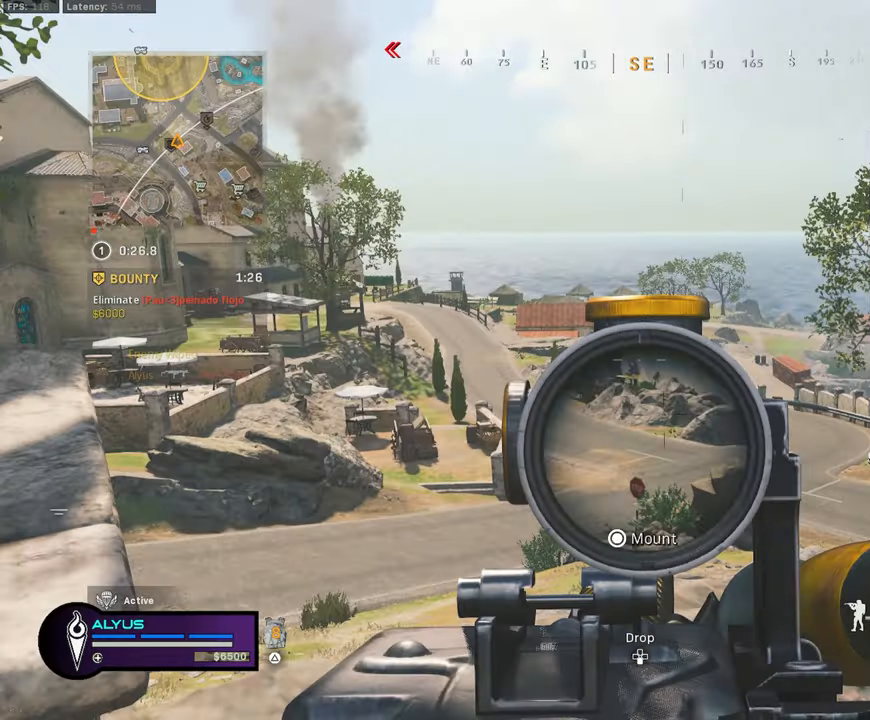
{"buttons": ["L1"], "left_stick": "right", "right_stick": "center", "events": [[300, "left_stick", "center"], [367, "left_stick", "right"]]}
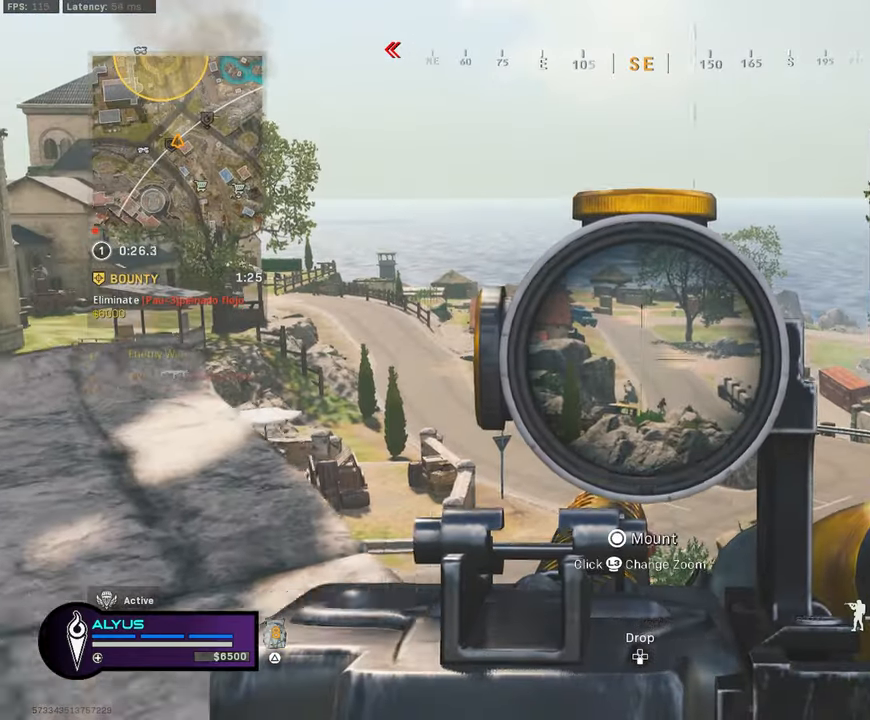
{"buttons": ["L1"], "left_stick": "left", "right_stick": "center", "events": [[234, "left_stick", "left"], [234, "right_stick", "down-right"], [384, "right_stick", "center"]]}
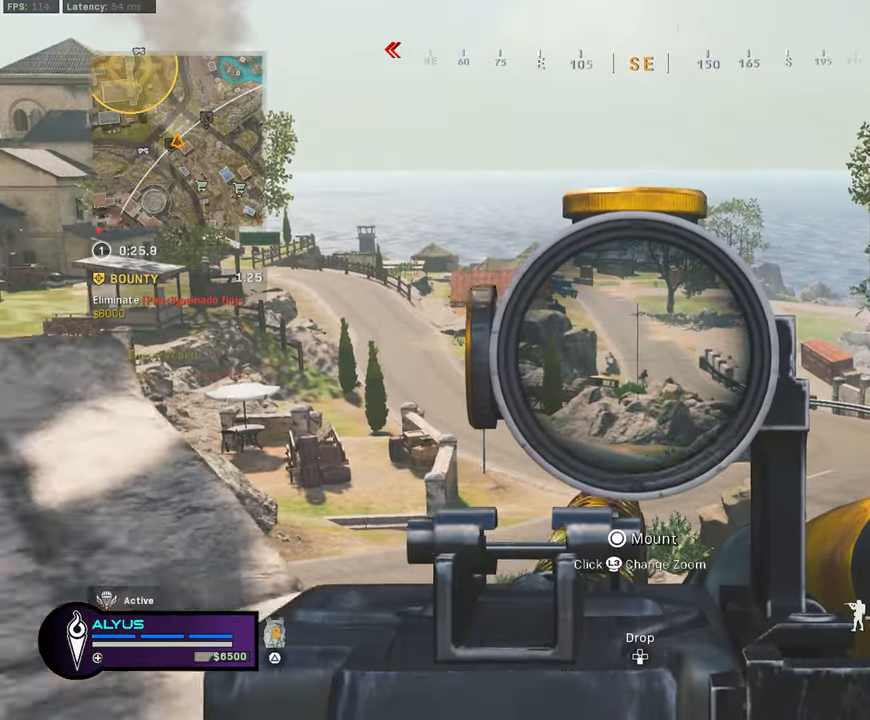
{"buttons": ["L1"], "left_stick": "up-left", "right_stick": "center", "events": [[67, "left_stick", "up"], [67, "right_stick", "down"], [284, "left_stick", "up-left"], [317, "right_stick", "center"], [350, "CIRCLE", "down"], [467, "CIRCLE", "up"]]}
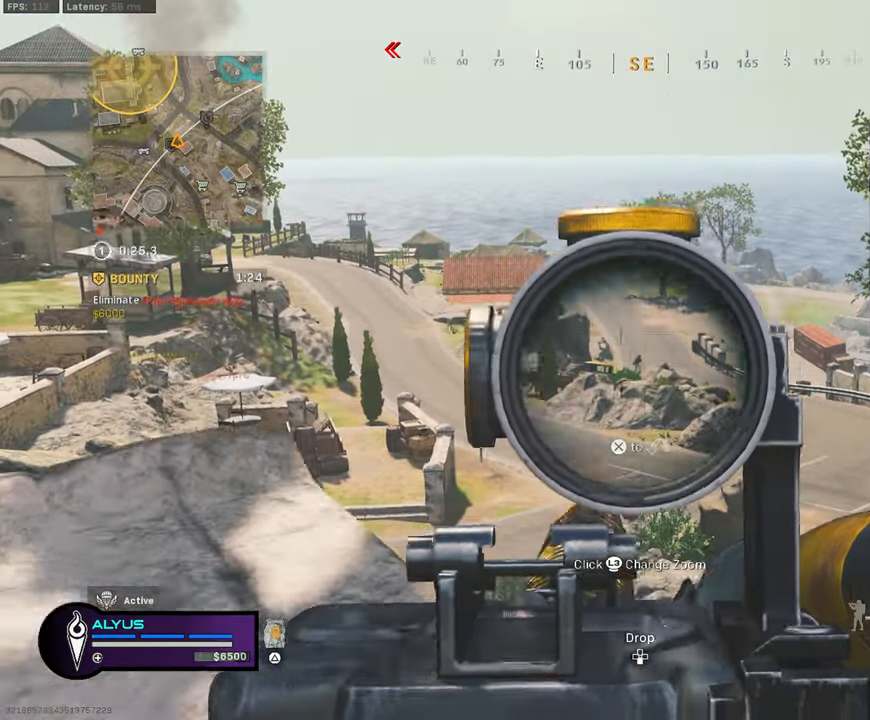
{"buttons": ["L1"], "left_stick": "up-left", "right_stick": "center", "events": []}
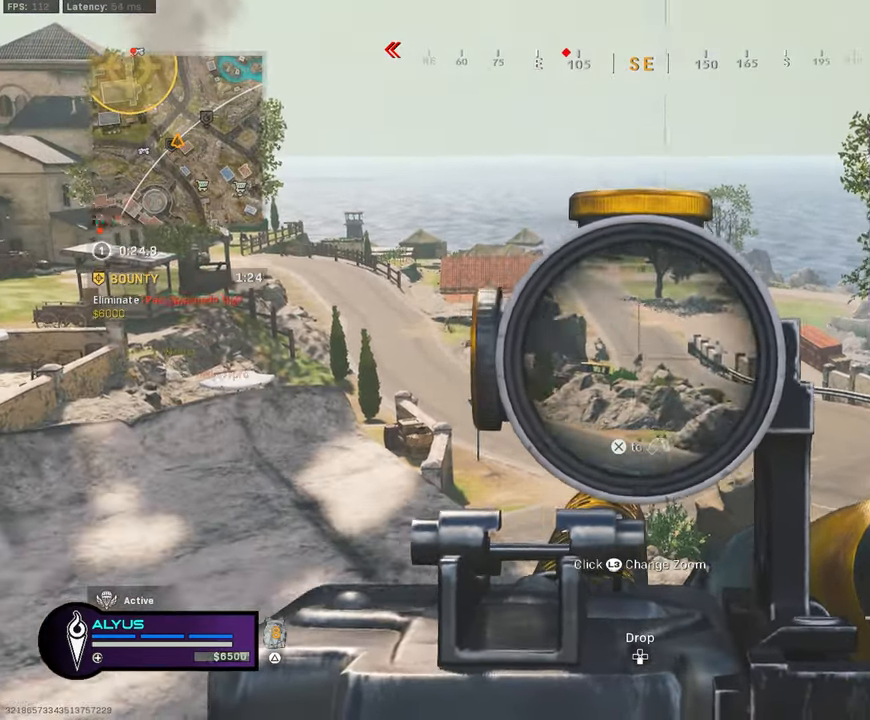
{"buttons": ["L1", "R1"], "left_stick": "up-left", "right_stick": "down", "events": [[17, "L3", "down"], [150, "L3", "up"], [284, "R1", "down"], [334, "right_stick", "right"], [400, "right_stick", "center"], [484, "right_stick", "down"]]}
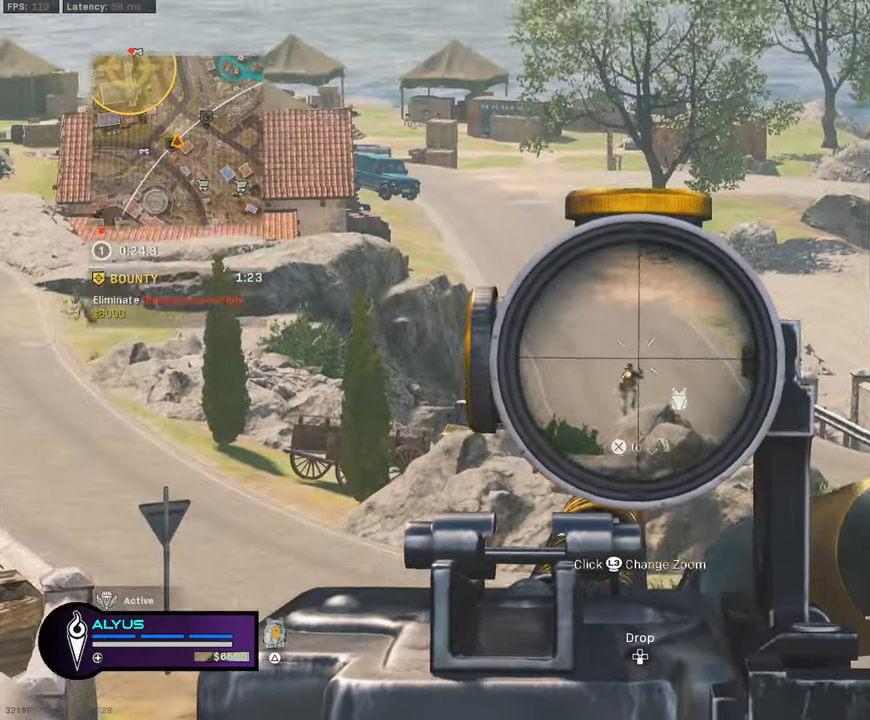
{"buttons": ["L1", "R1"], "left_stick": "up-left", "right_stick": "center", "events": [[250, "right_stick", "center"]]}
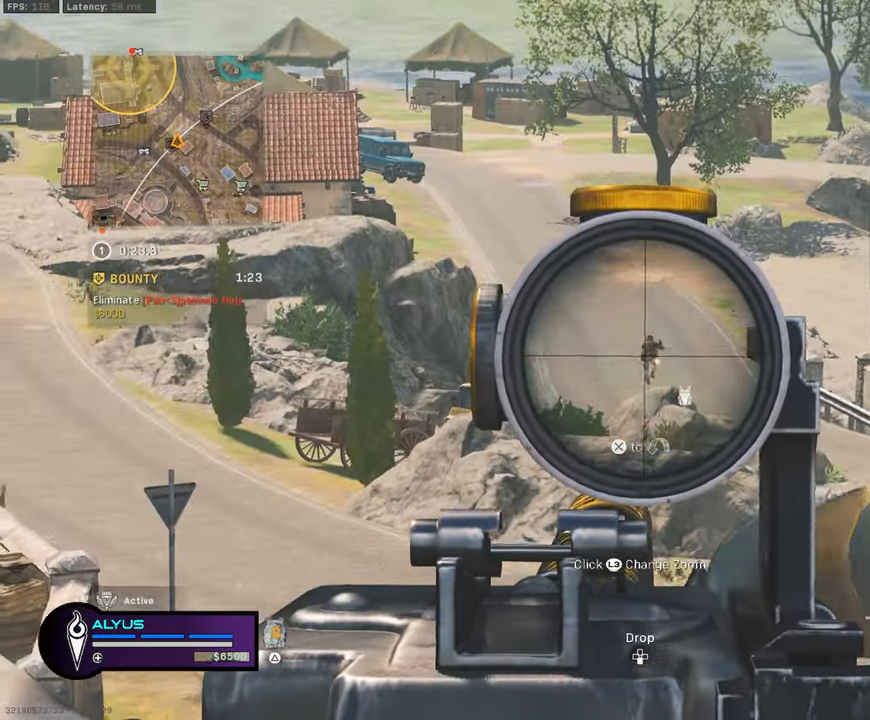
{"buttons": ["L1", "R1"], "left_stick": "up-left", "right_stick": "center", "events": []}
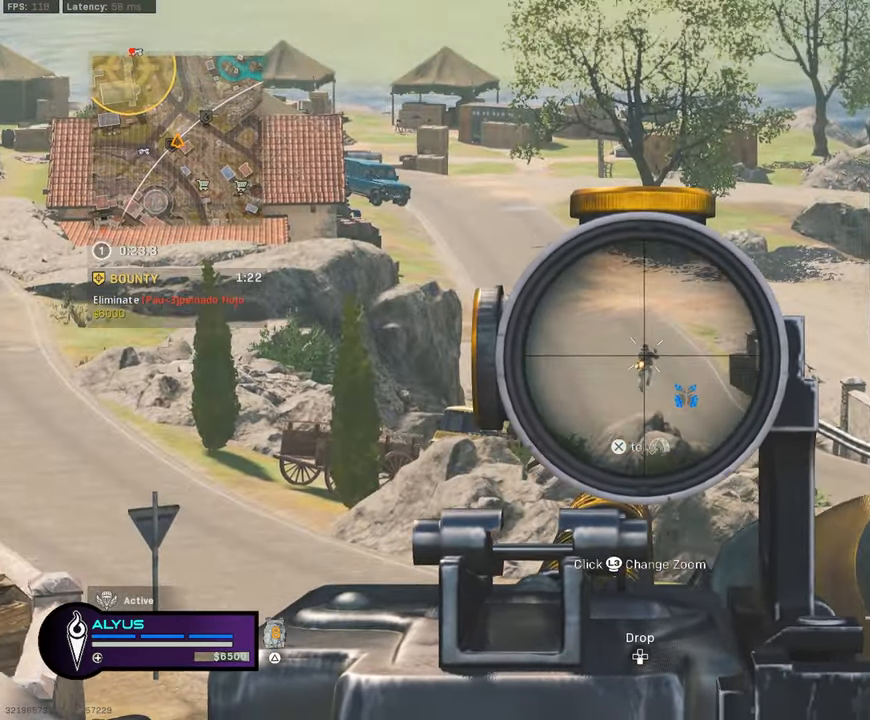
{"buttons": ["L1", "R1"], "left_stick": "up-left", "right_stick": "center", "events": []}
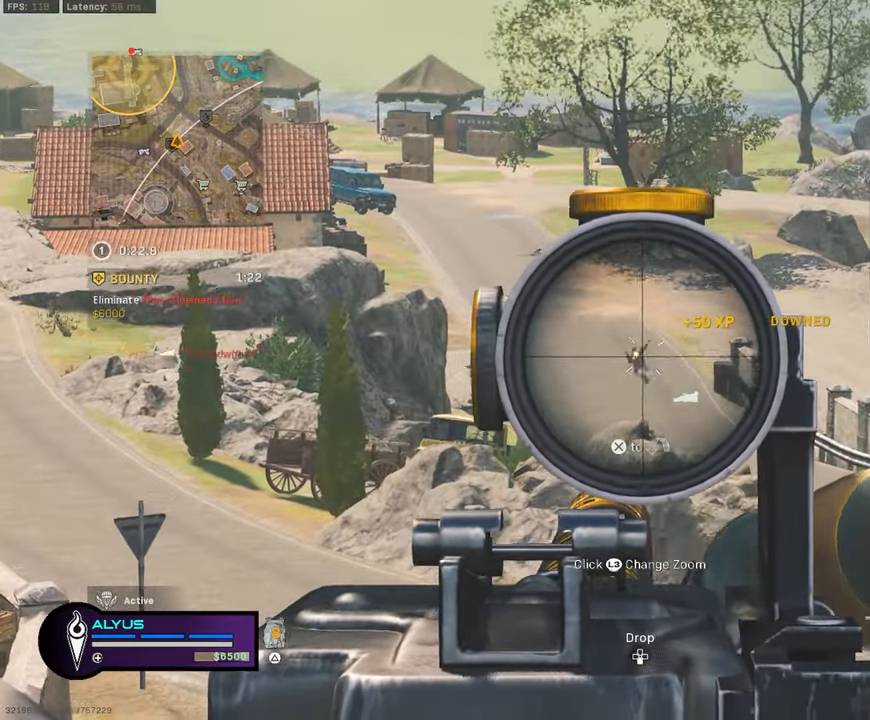
{"buttons": ["L1", "R1"], "left_stick": "up-left", "right_stick": "center", "events": [[34, "right_stick", "down"], [184, "right_stick", "center"]]}
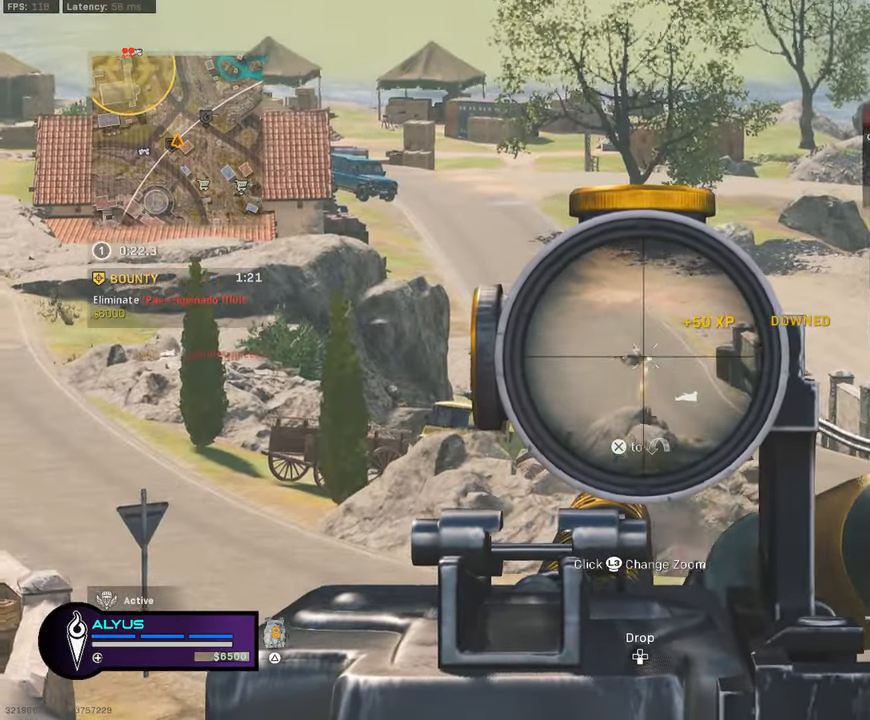
{"buttons": ["L1", "R1"], "left_stick": "up-left", "right_stick": "center", "events": []}
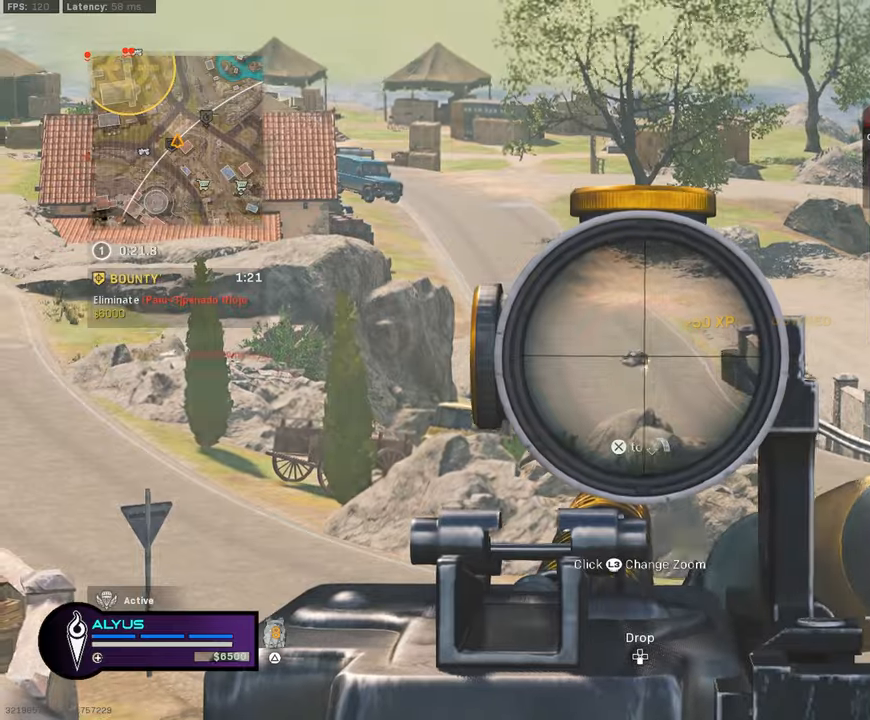
{"buttons": ["L1", "R1"], "left_stick": "up-left", "right_stick": "center", "events": []}
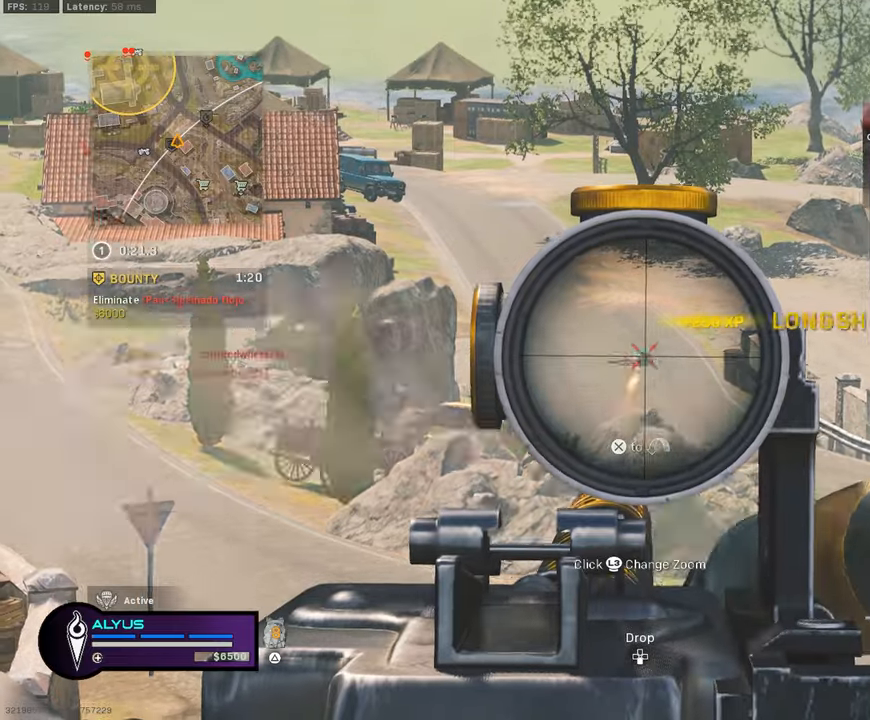
{"buttons": [], "left_stick": "left", "right_stick": "left", "events": [[66, "L3", "down"], [66, "R1", "up"], [183, "L3", "up"], [183, "right_stick", "left"], [233, "L1", "up"], [250, "left_stick", "left"]]}
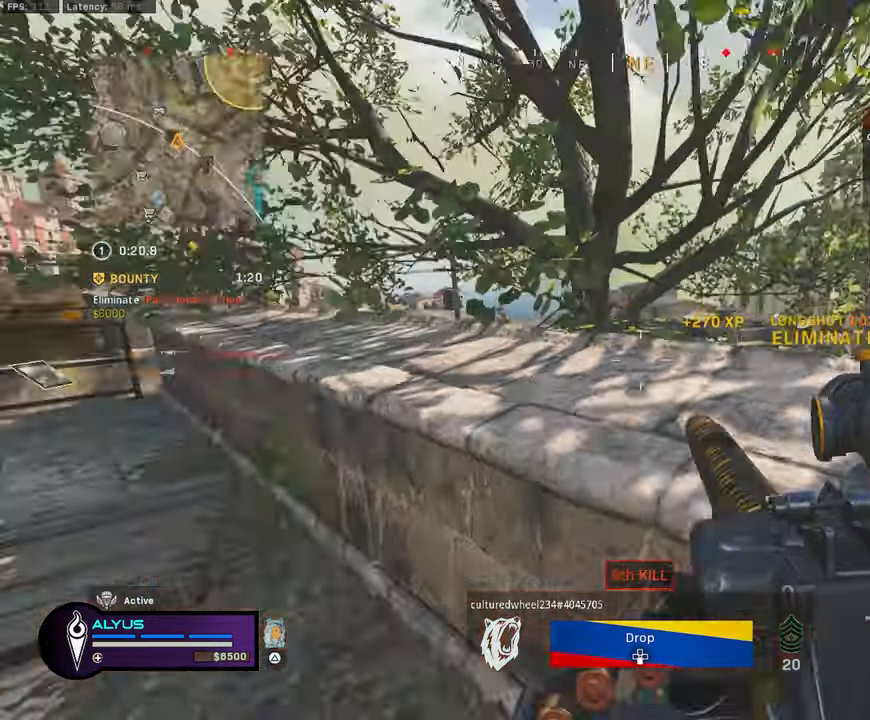
{"buttons": ["R3"], "left_stick": "up-right", "right_stick": "center", "events": [[16, "left_stick", "up-left"], [100, "L3", "down"], [350, "right_stick", "center"], [450, "L3", "up"], [450, "left_stick", "up-right"], [466, "R3", "down"]]}
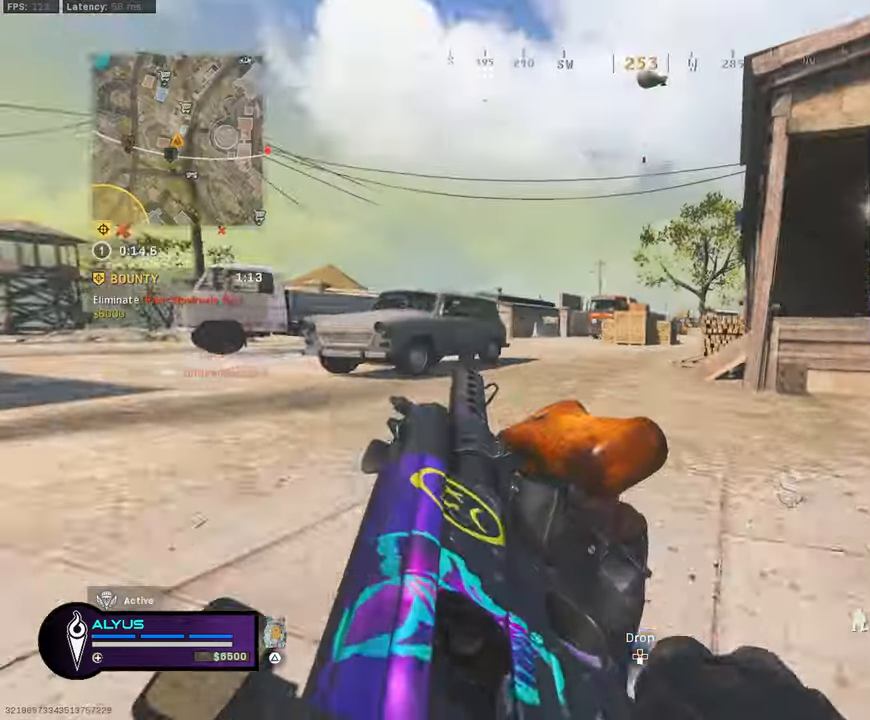
{"buttons": ["CROSS"], "left_stick": "up", "right_stick": "center", "events": [[50, "CROSS", "down"], [166, "CROSS", "up"], [200, "R3", "up"], [283, "left_stick", "up"], [483, "CROSS", "down"]]}
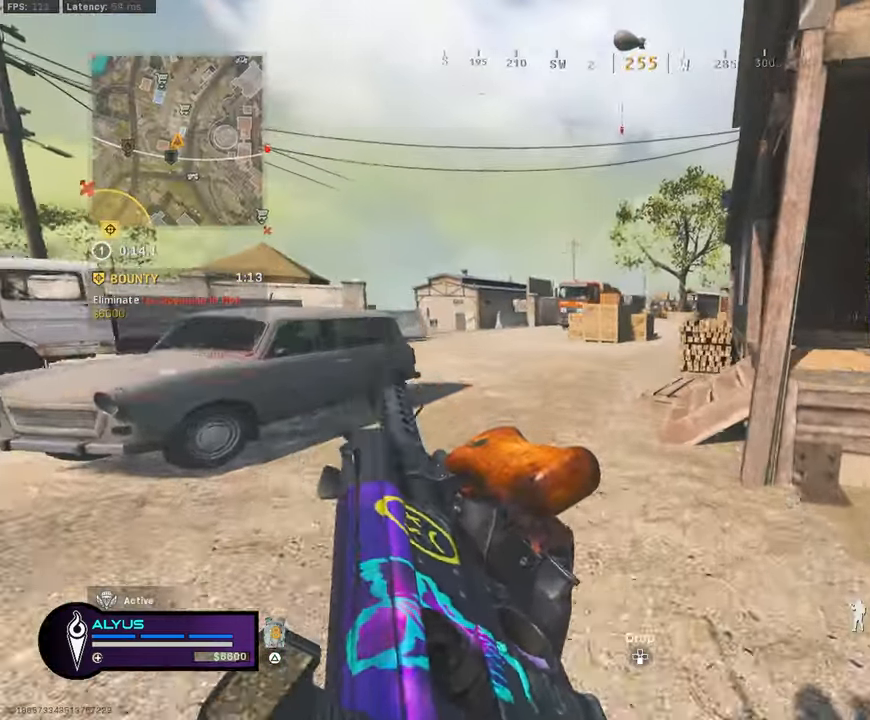
{"buttons": [], "left_stick": "up", "right_stick": "center", "events": [[100, "CROSS", "up"]]}
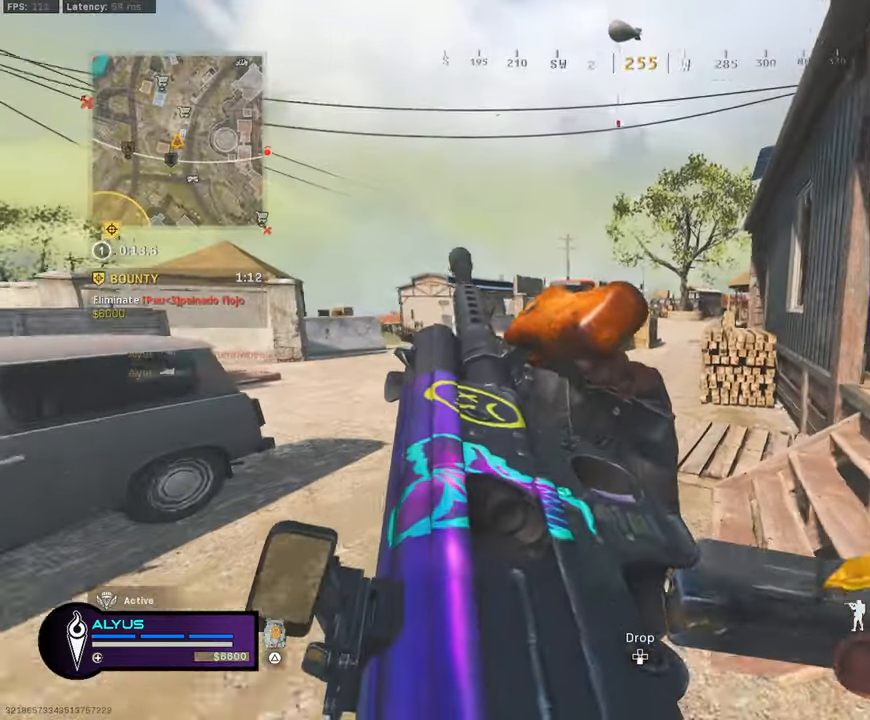
{"buttons": ["L3"], "left_stick": "up-right", "right_stick": "center", "events": [[250, "right_stick", "right"], [316, "left_stick", "up-right"], [450, "L3", "down"], [450, "right_stick", "center"]]}
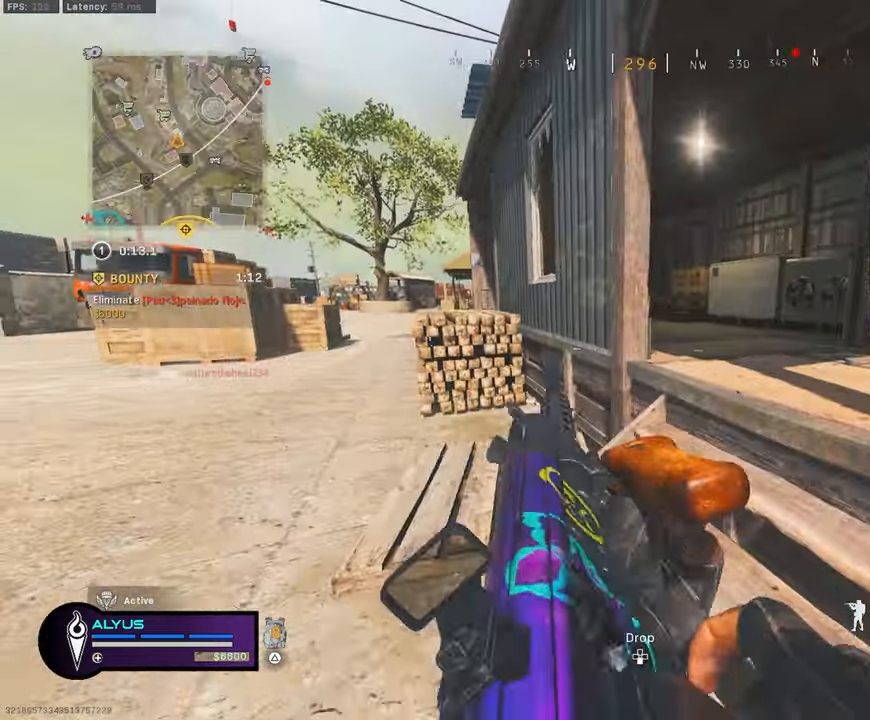
{"buttons": [], "left_stick": "up", "right_stick": "center", "events": [[333, "L3", "up"], [350, "left_stick", "up"]]}